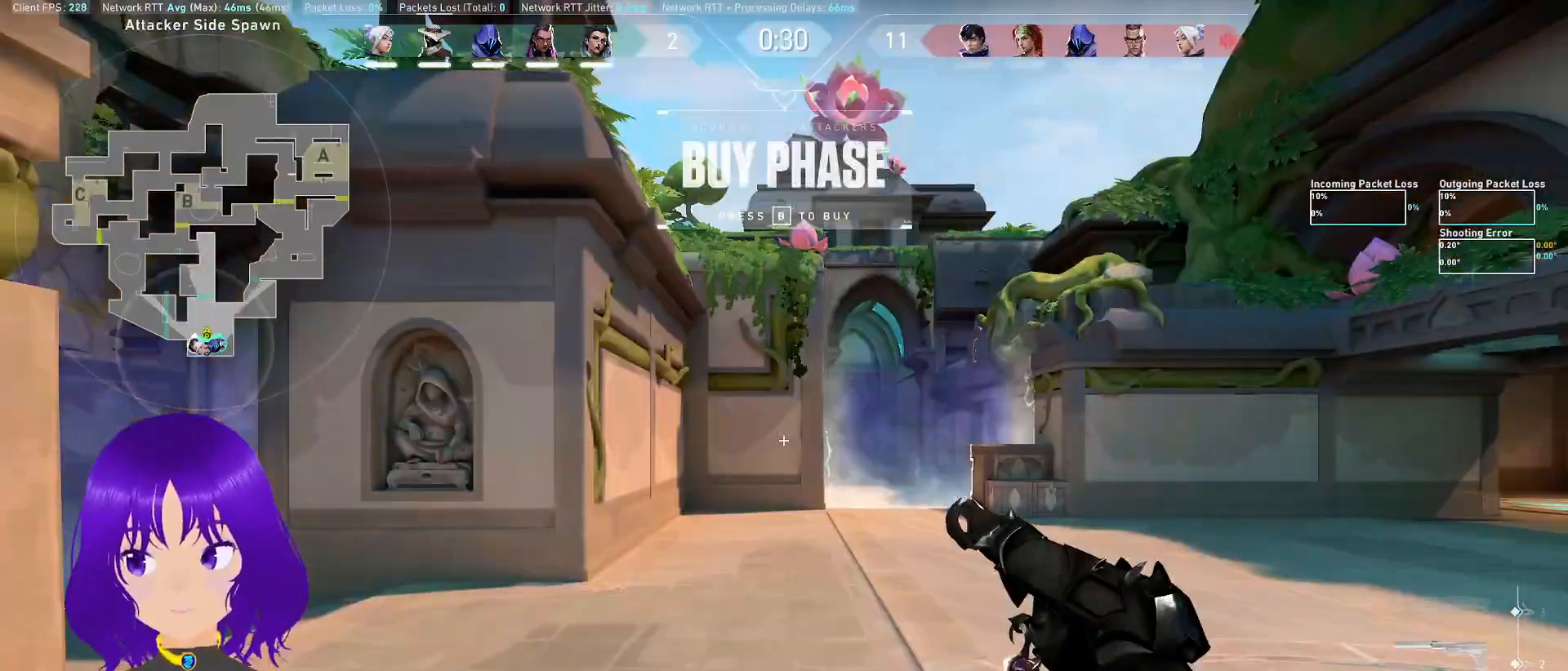
Gameplay with keyboard and mouse; each line is a JSON object with the keys and mouse buttons held at the frame after it. "events" lists presses ("down") and releases ("up") of "a", "c", "ctrl", "d", "e", "q", "s", "shift", "space", "tab", "w", "x", "z", "mouse_left", "mouse_wheel", "mouse_right", "mouse_mb4" and "mouse_mb5" between this image and that frame as [ms after this image, input, new state], when the widget could be followed in between. "mouse_left", "mouse_wheel", "mouse_right", "mouse_mb4", "mouse_mb5" = the "left", "wheel", "right", "mb4", "mb5" buttons of the "mouse" list. No other keys are recorded. "wheel" means that the mouse wheel is clicked or scrolled. Mouse movement is not recorded.
{"keys": [], "mouse": [], "events": [[350, "w", "down"], [483, "w", "up"]]}
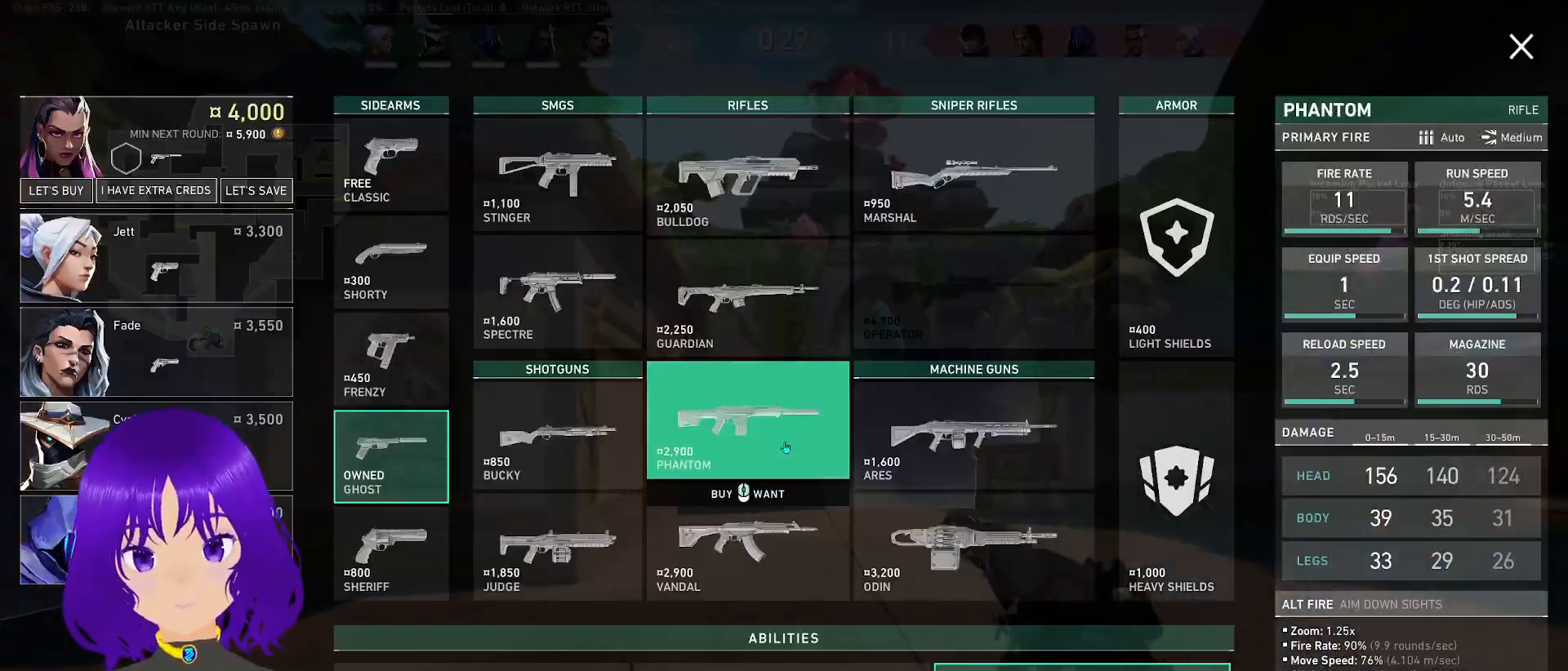
{"keys": ["s"], "mouse": [], "events": [[133, "s", "down"]]}
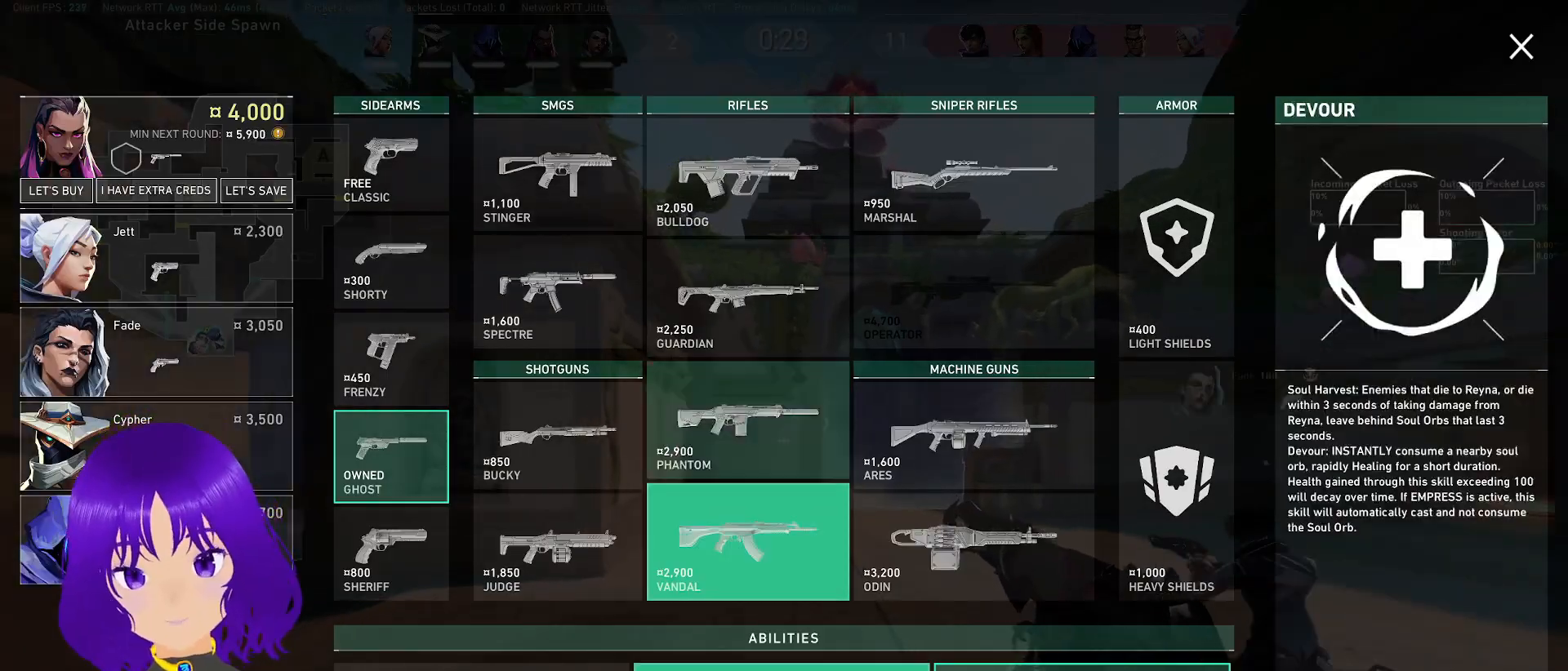
{"keys": ["d"], "mouse": [], "events": [[100, "d", "down"], [100, "s", "up"]]}
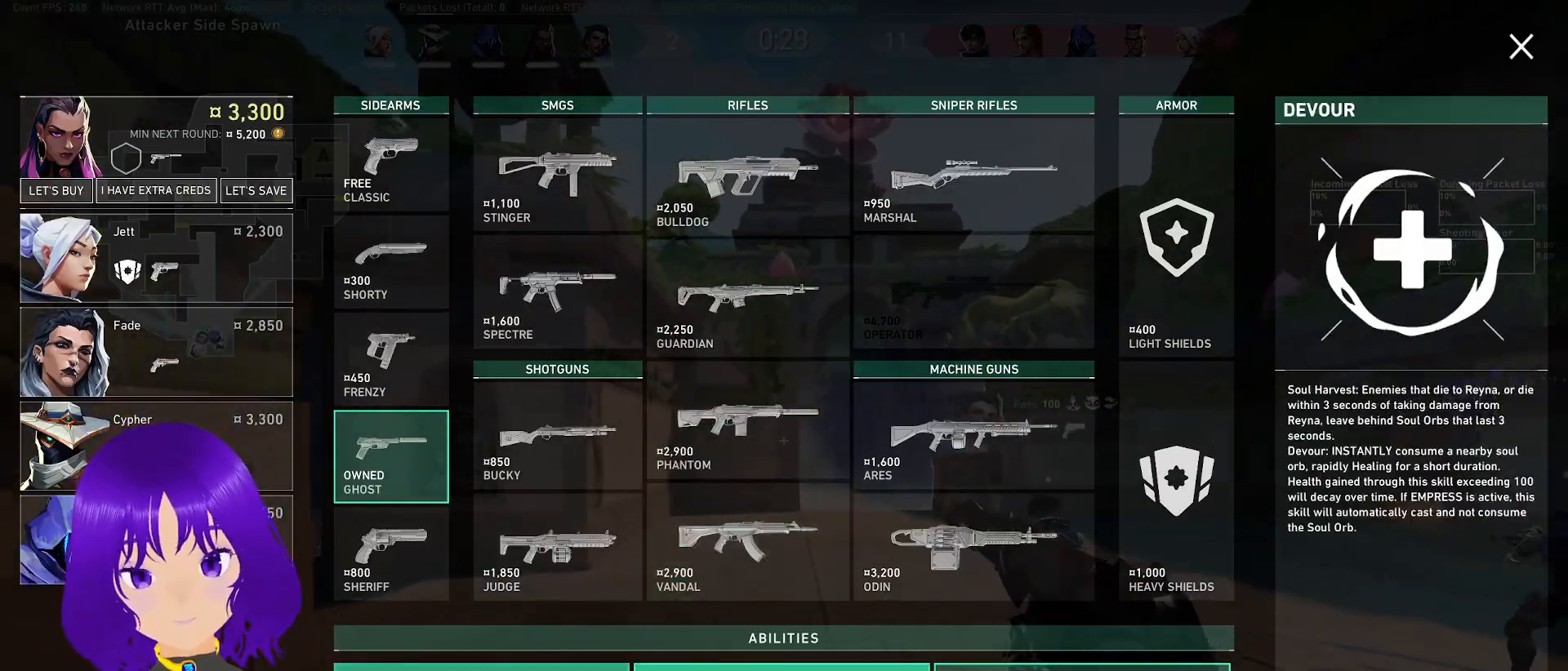
{"keys": ["w"], "mouse": [], "events": [[117, "w", "down"], [350, "d", "up"]]}
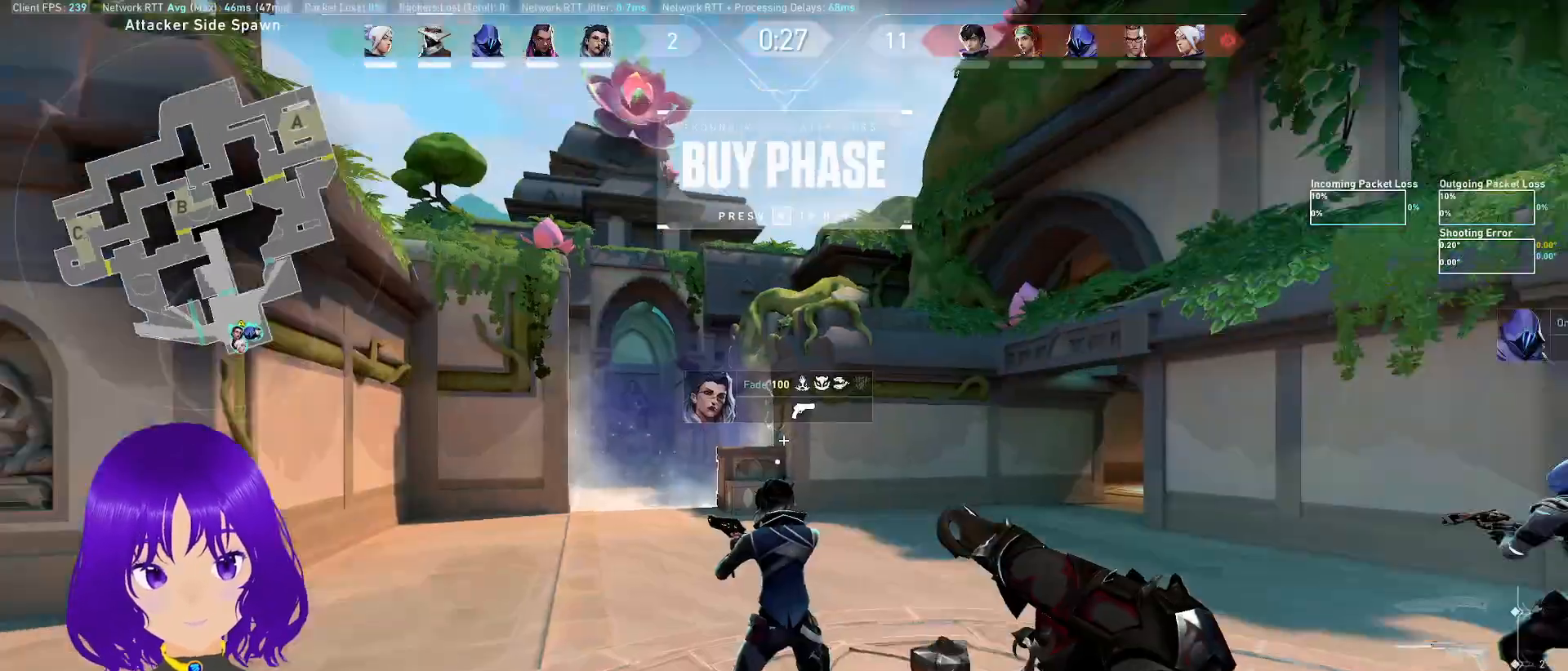
{"keys": ["tab", "w"], "mouse": [], "events": [[450, "tab", "down"]]}
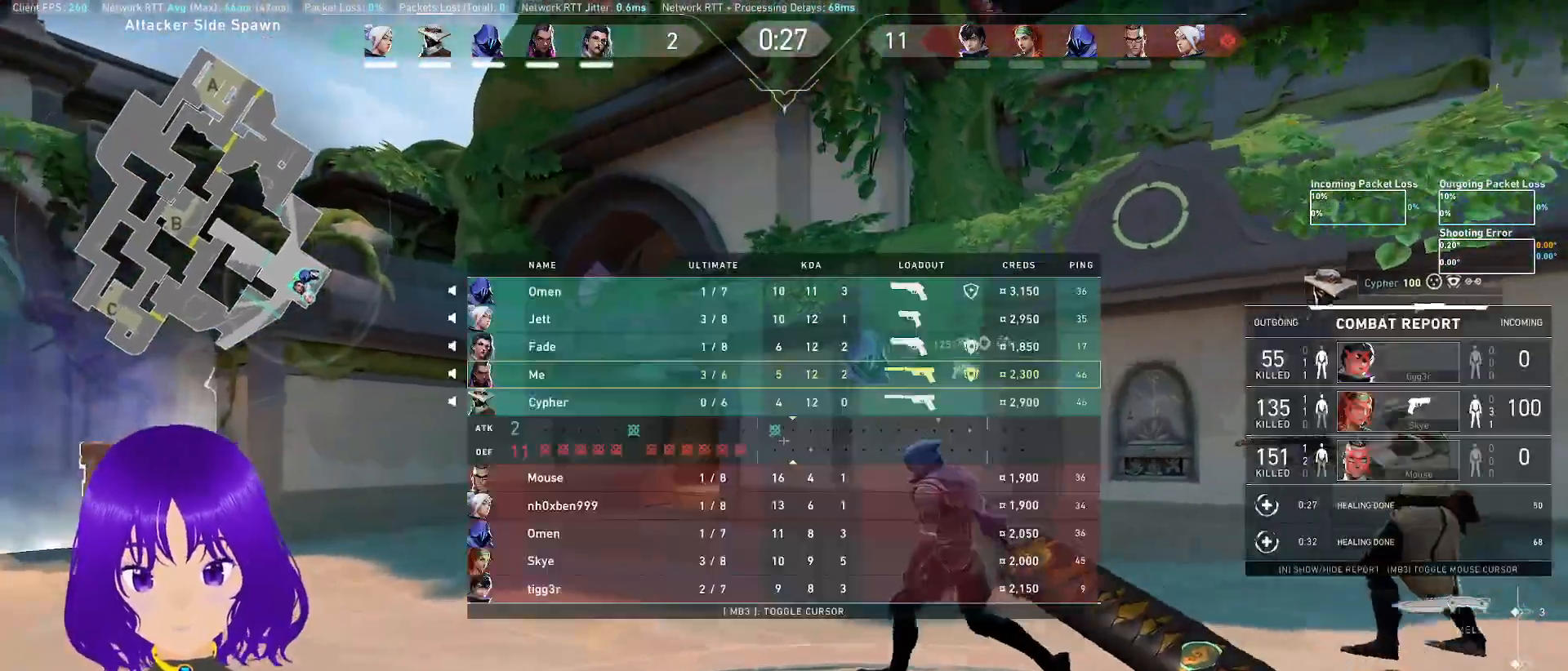
{"keys": ["d", "tab", "w"], "mouse": [], "events": [[233, "d", "down"]]}
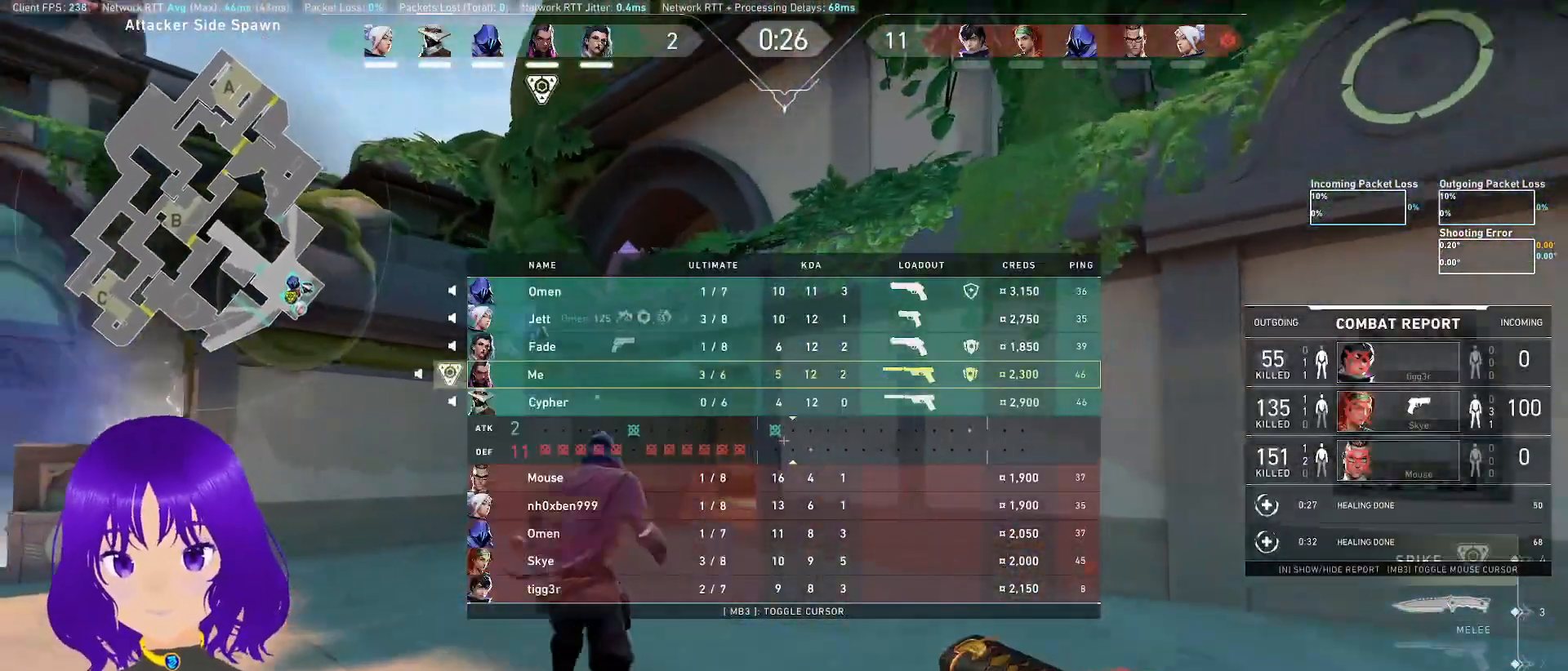
{"keys": ["w"], "mouse": [], "events": [[17, "d", "up"], [333, "tab", "up"]]}
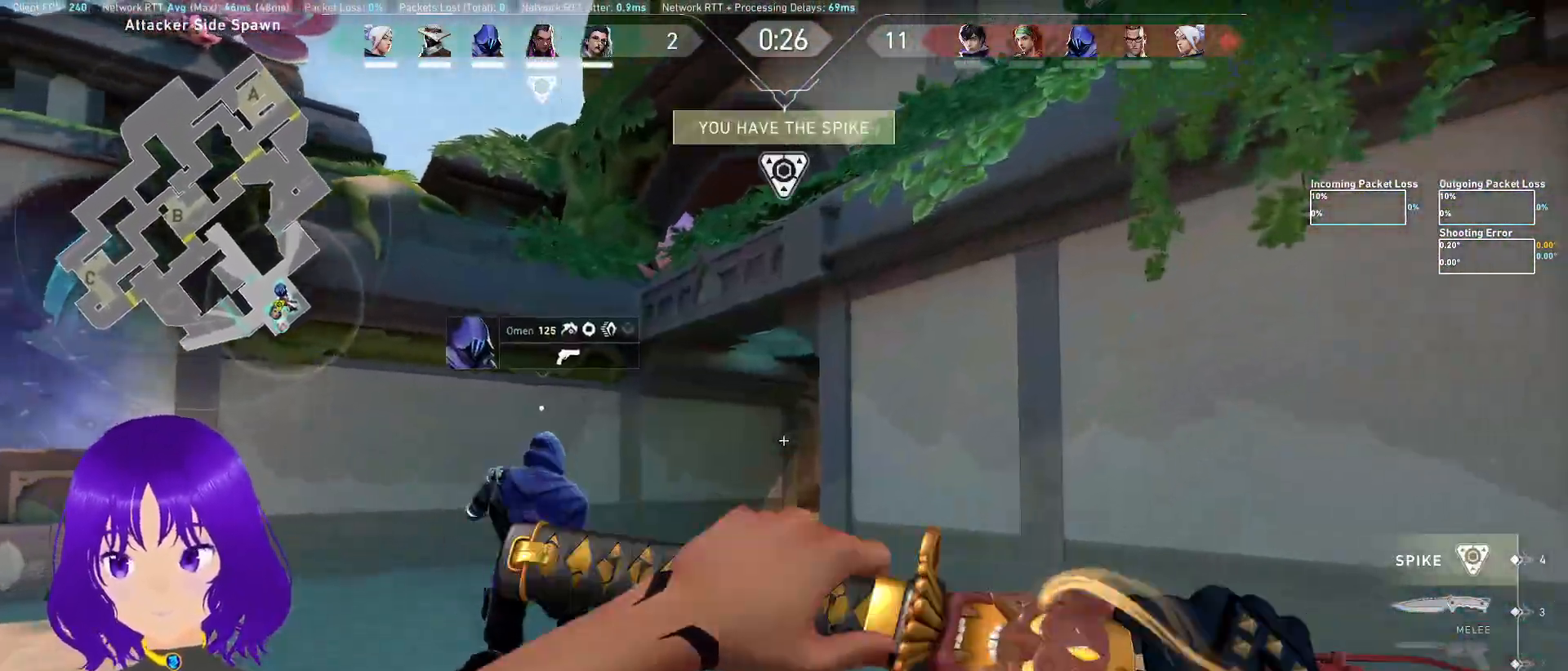
{"keys": ["w"], "mouse": [], "events": []}
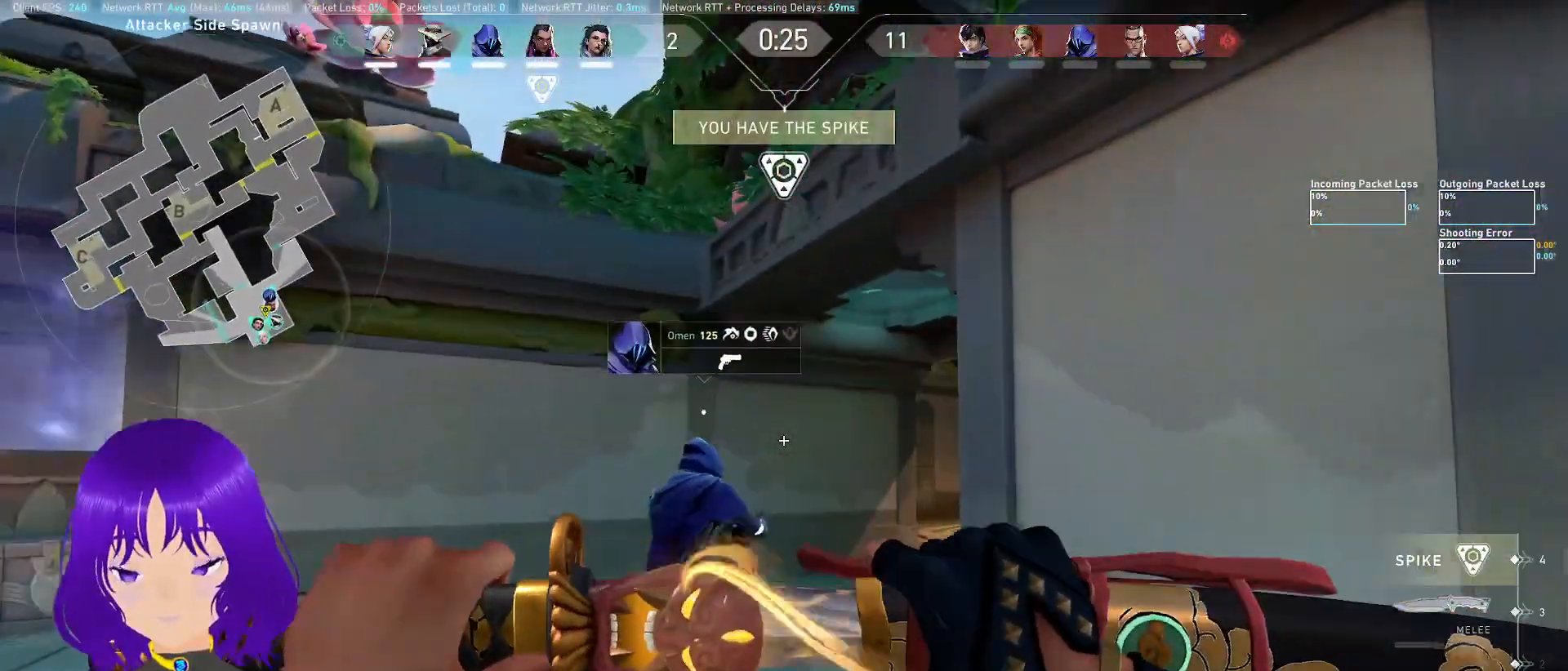
{"keys": ["w"], "mouse": [], "events": []}
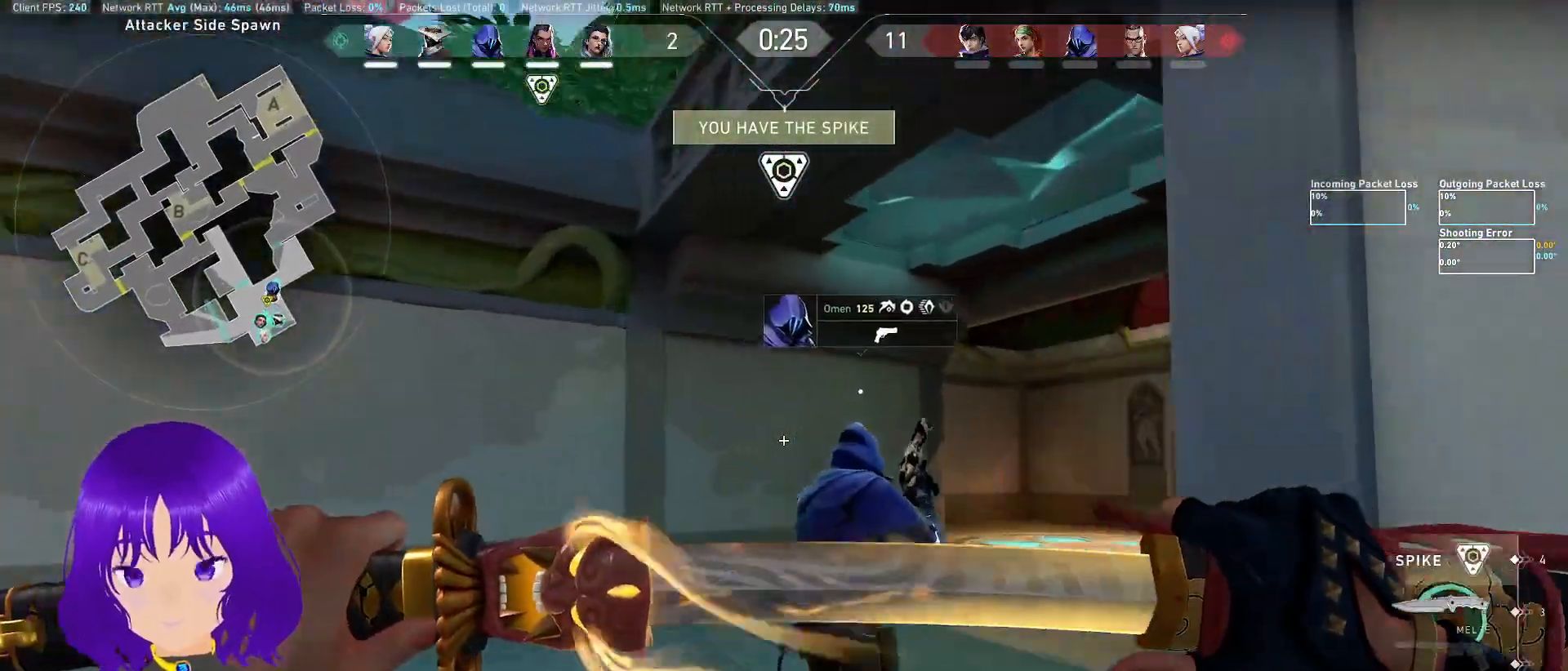
{"keys": ["w"], "mouse": [], "events": []}
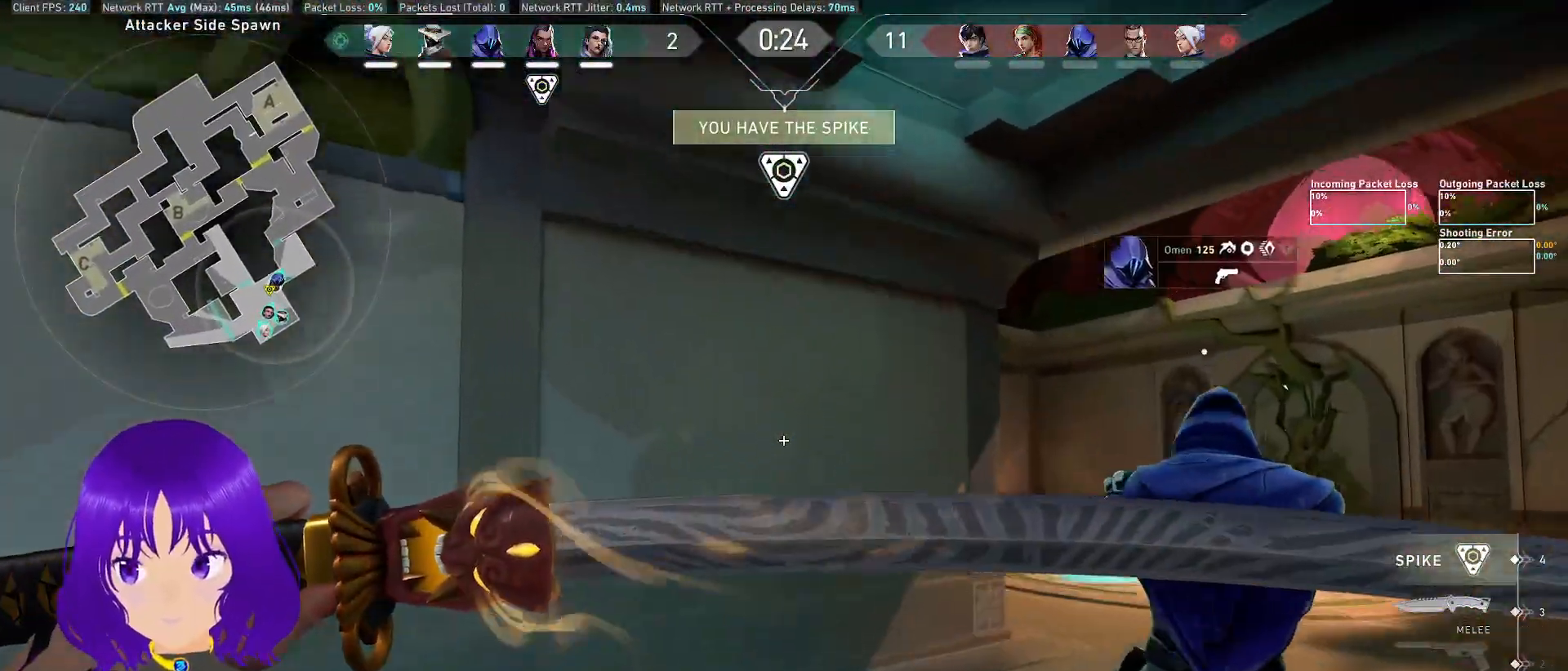
{"keys": [], "mouse": [], "events": [[33, "w", "up"], [83, "d", "down"], [267, "d", "up"]]}
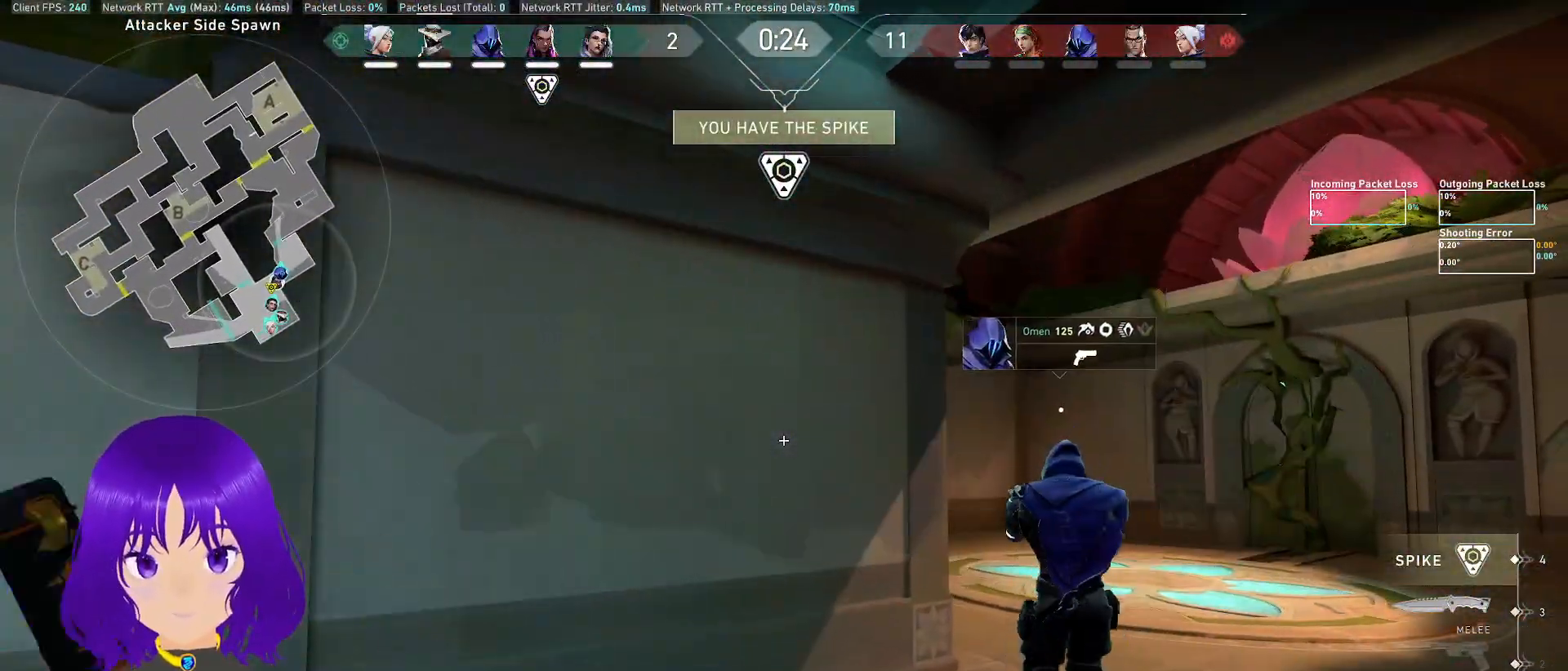
{"keys": [], "mouse": []}
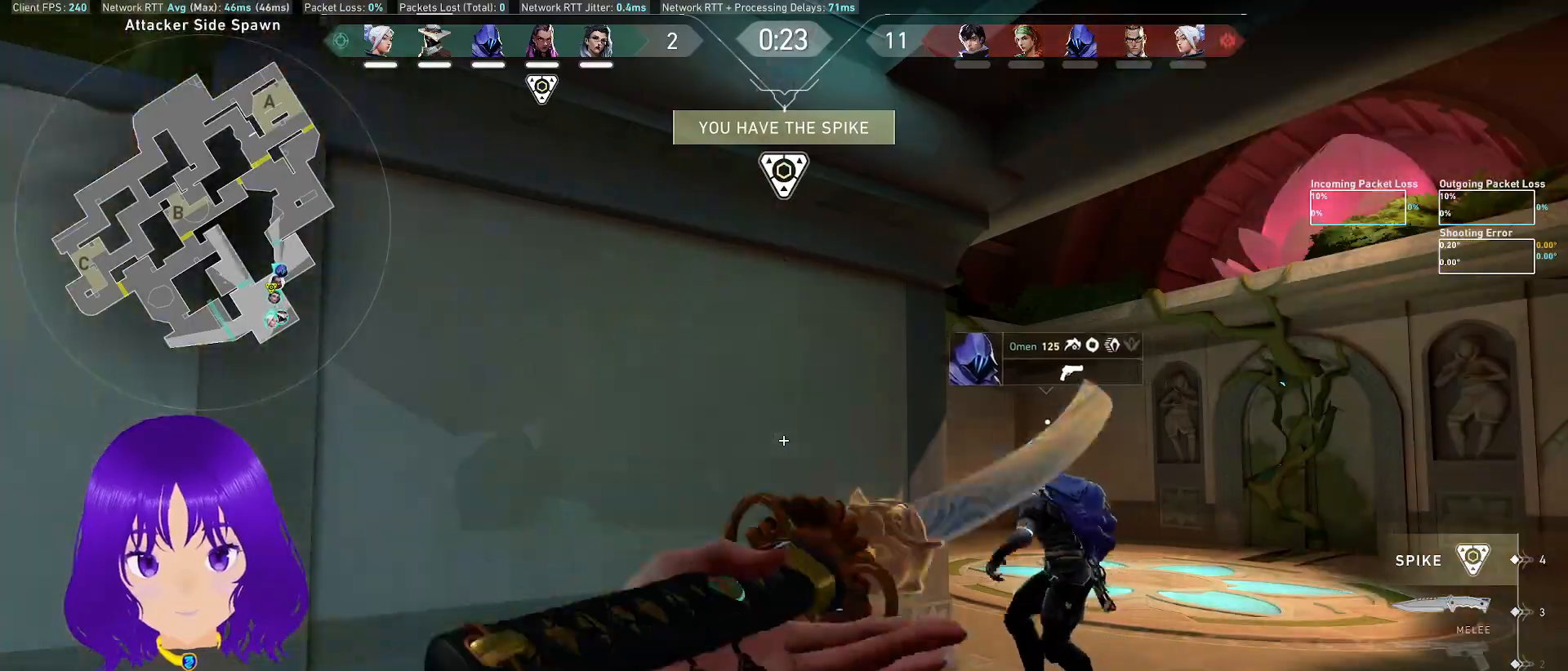
{"keys": ["a"], "mouse": [], "events": [[433, "a", "down"]]}
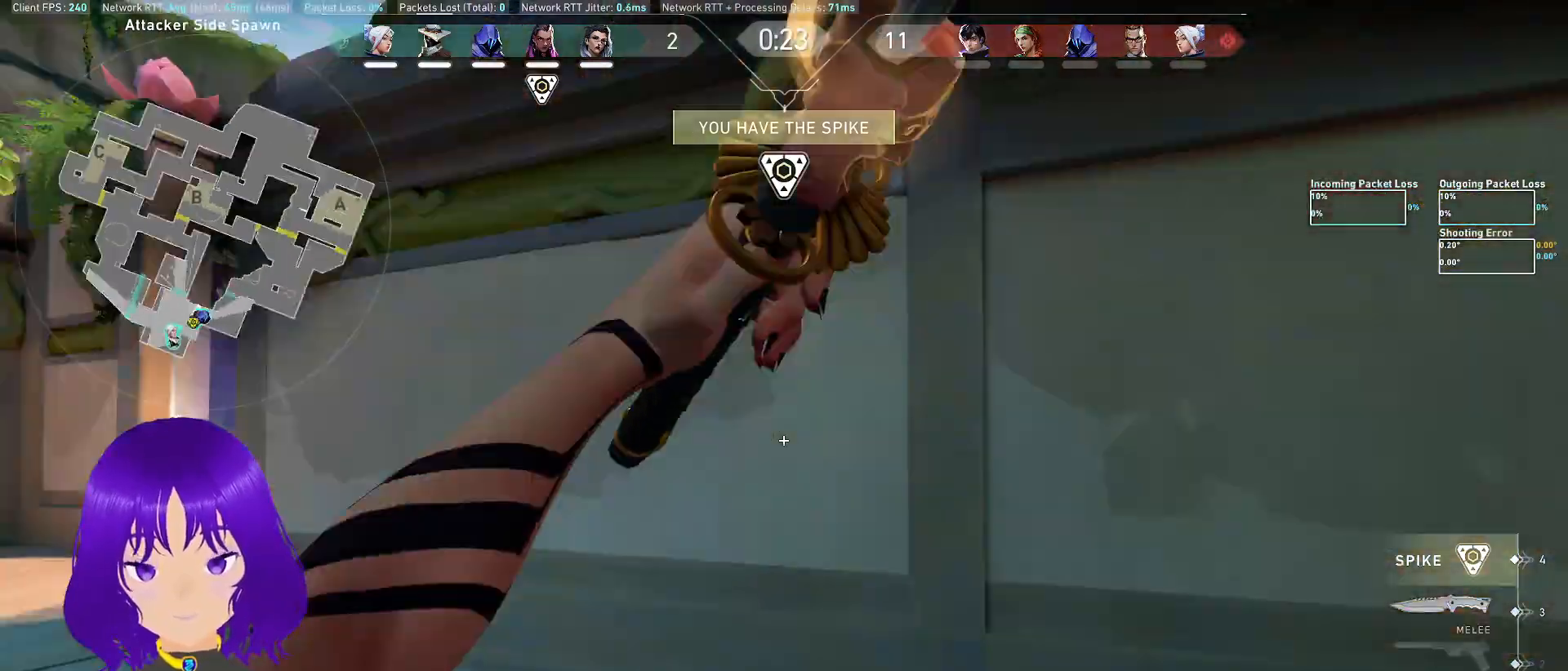
{"keys": ["w"], "mouse": [], "events": [[67, "w", "down"], [400, "a", "up"]]}
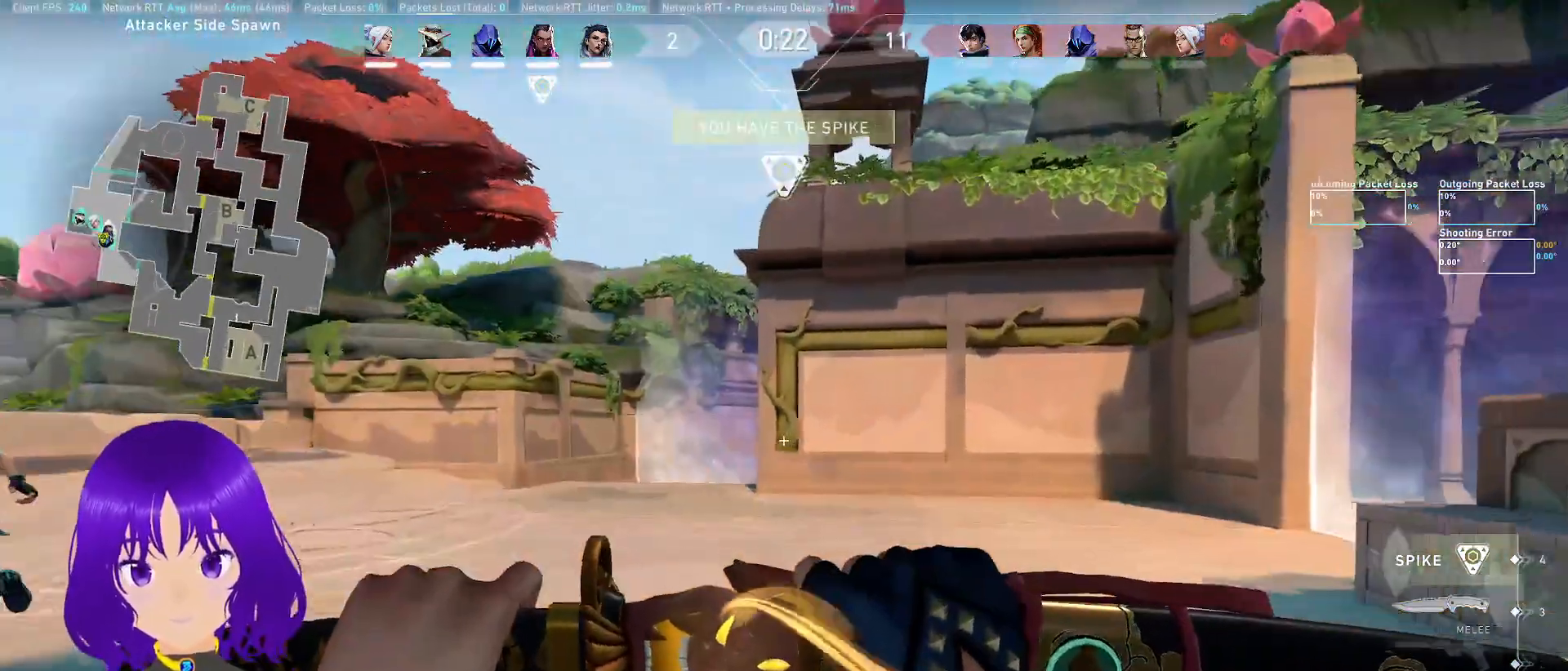
{"keys": ["w"], "mouse": [], "events": []}
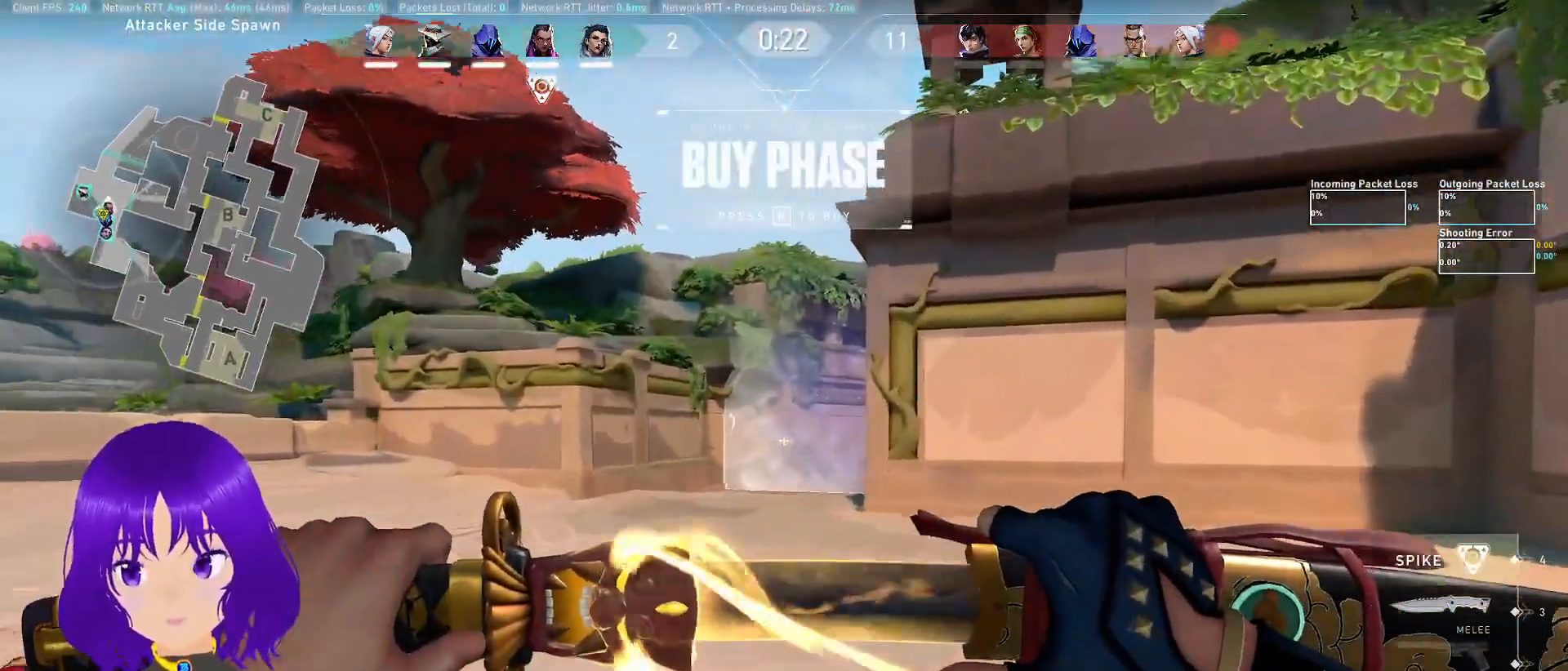
{"keys": ["w"], "mouse": [], "events": []}
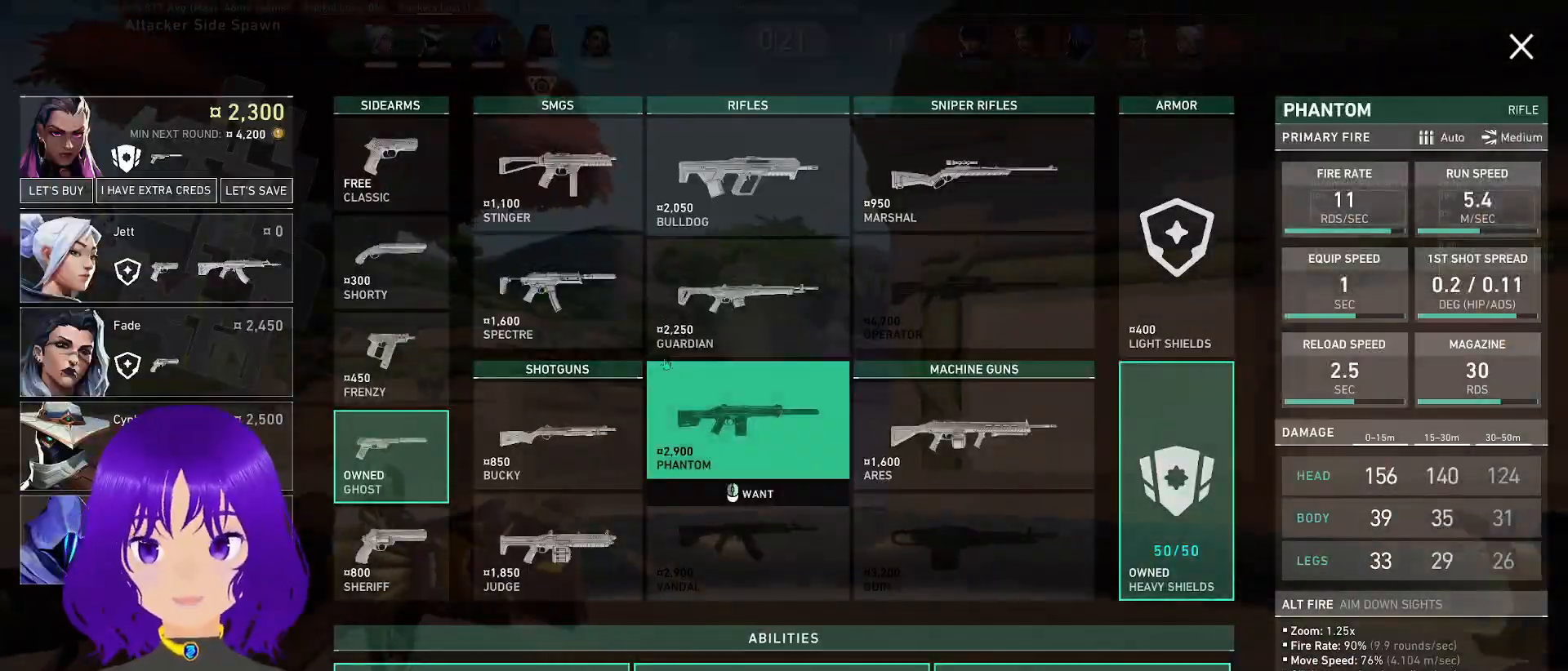
{"keys": ["w"], "mouse": [], "events": []}